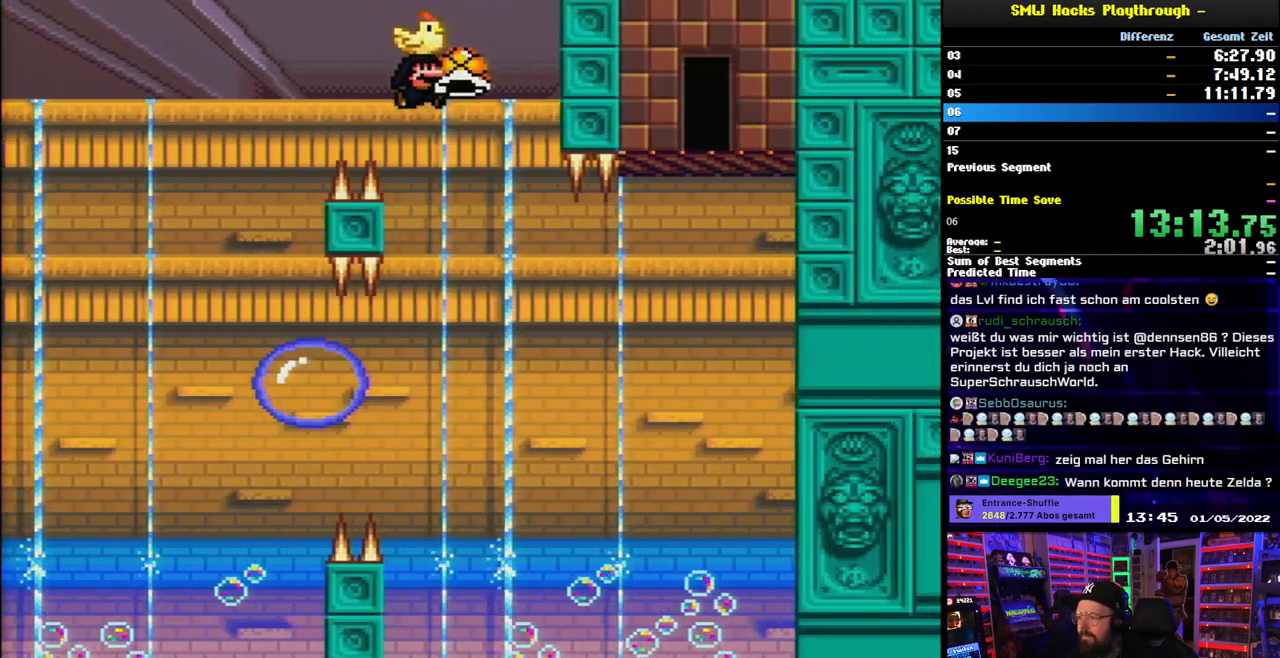
Gameplay with a controller (Nintendo layout); each line is a JSON object with the inputs held at the frame after it. "events" lists button and stick changes between this image and that frame as [ms after this image, input, new state], when the widget could be followed in between. Not read: L3 R3.
{"buttons": ["B", "Y", "DPAD_LEFT"], "events": [[67, "DPAD_RIGHT", "up"], [67, "DPAD_UP", "down"], [83, "DPAD_LEFT", "down"], [83, "DPAD_UP", "up"], [283, "DPAD_LEFT", "up"], [467, "DPAD_LEFT", "down"]]}
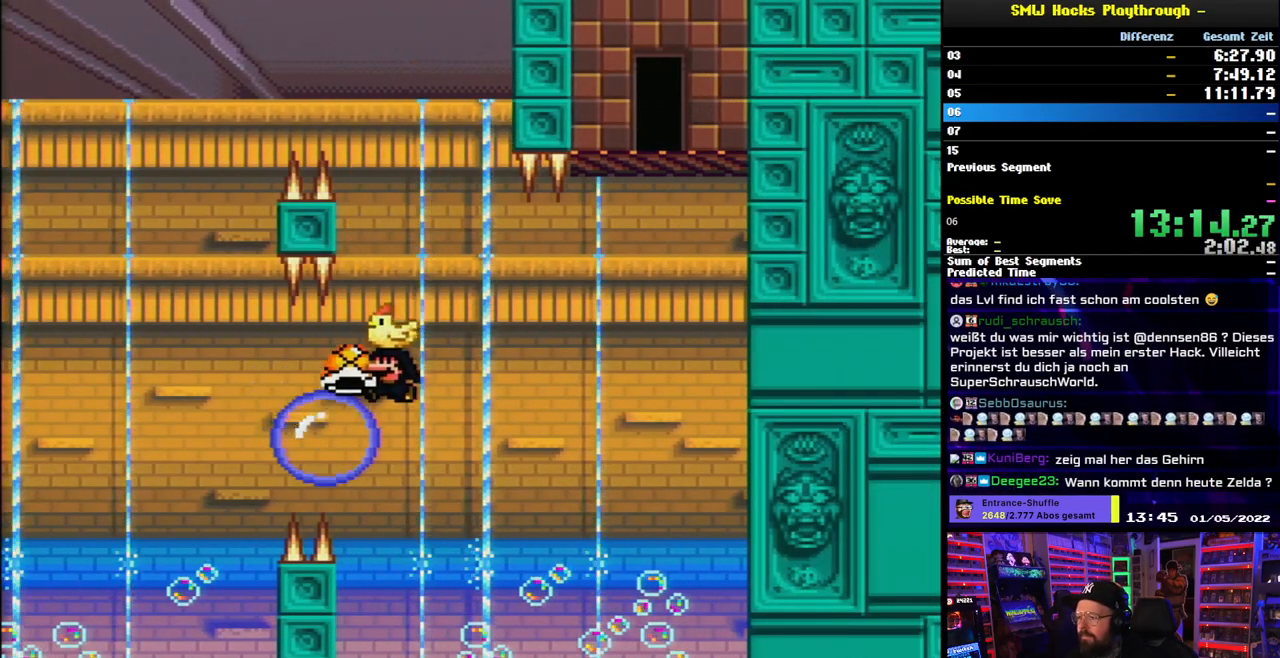
{"buttons": ["Y"], "events": [[117, "DPAD_LEFT", "up"], [233, "B", "up"], [233, "DPAD_RIGHT", "down"], [300, "DPAD_RIGHT", "up"]]}
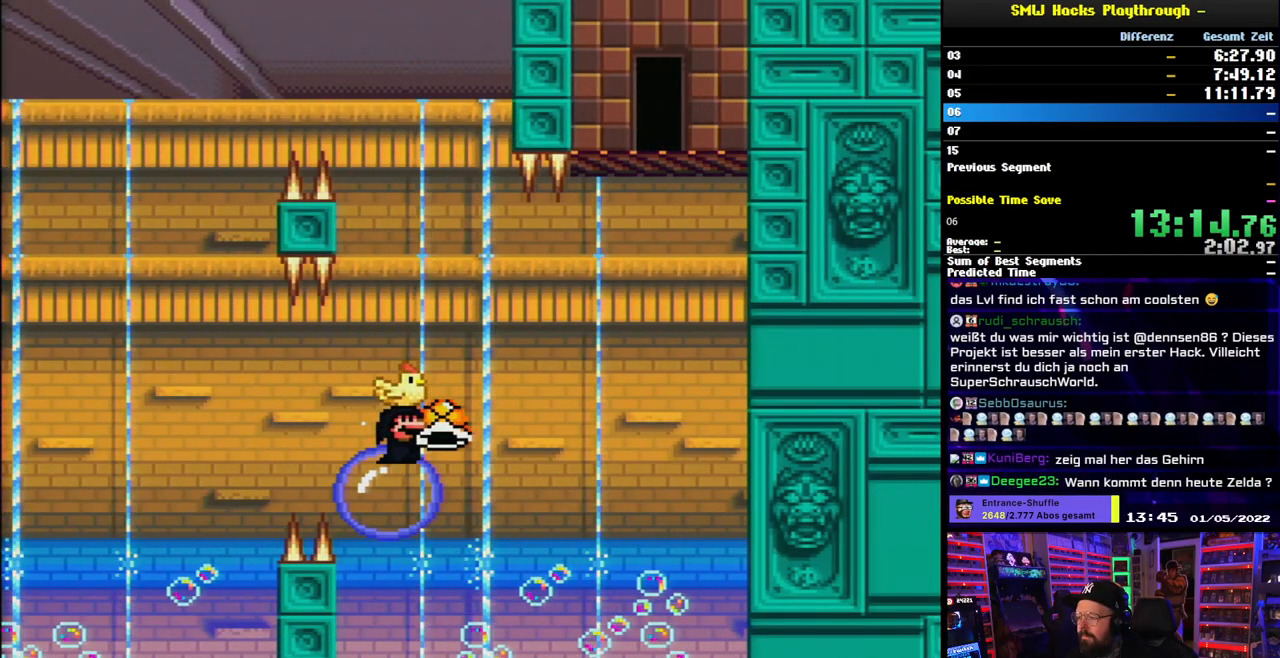
{"buttons": ["B", "Y"]}
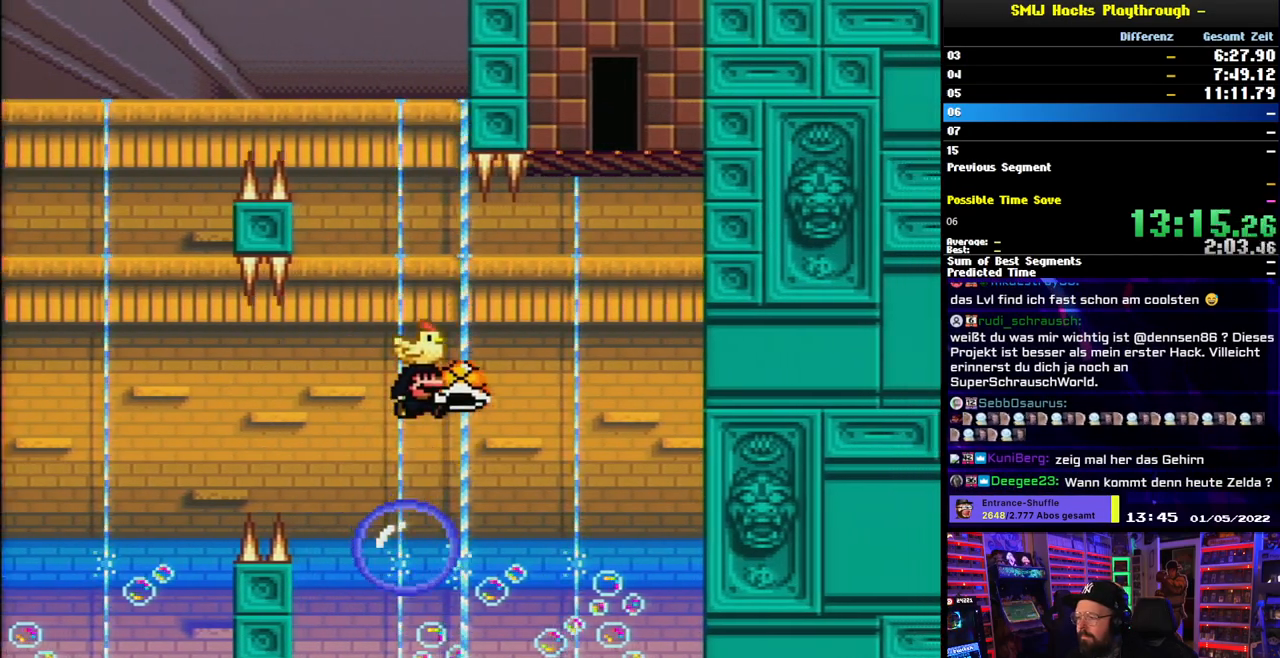
{"buttons": ["B", "Y", "DPAD_RIGHT"]}
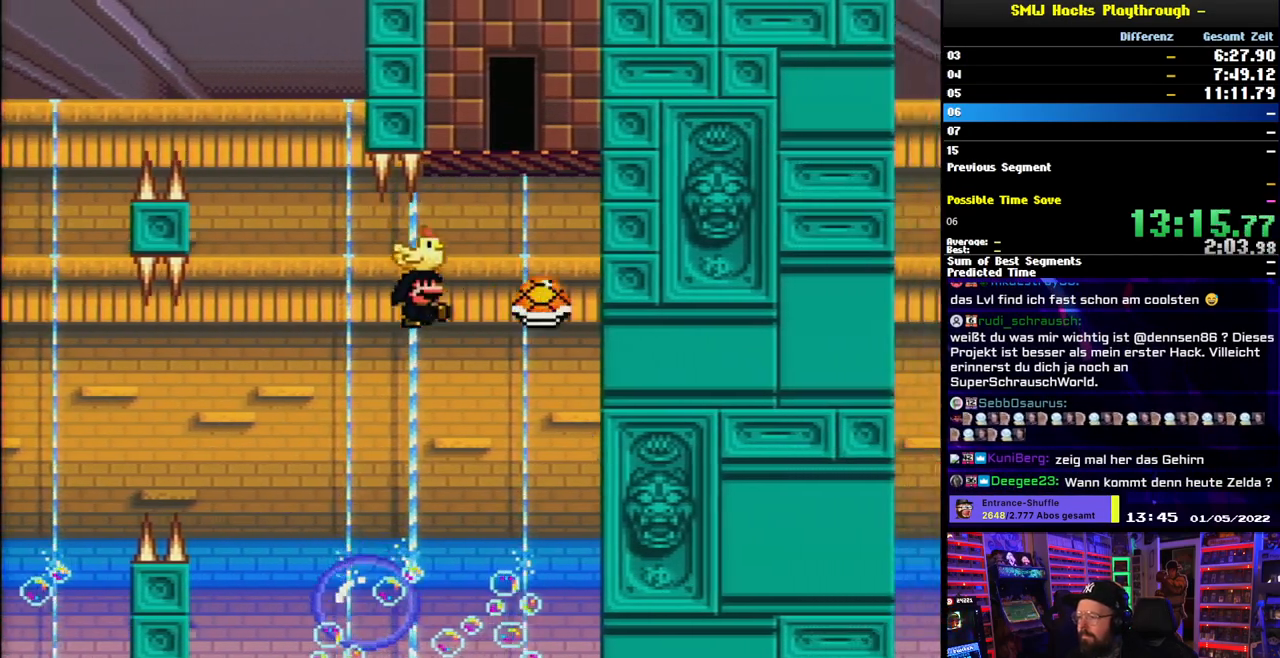
{"buttons": ["B", "Y"], "events": [[167, "DPAD_RIGHT", "up"], [183, "DPAD_LEFT", "down"], [300, "DPAD_LEFT", "up"]]}
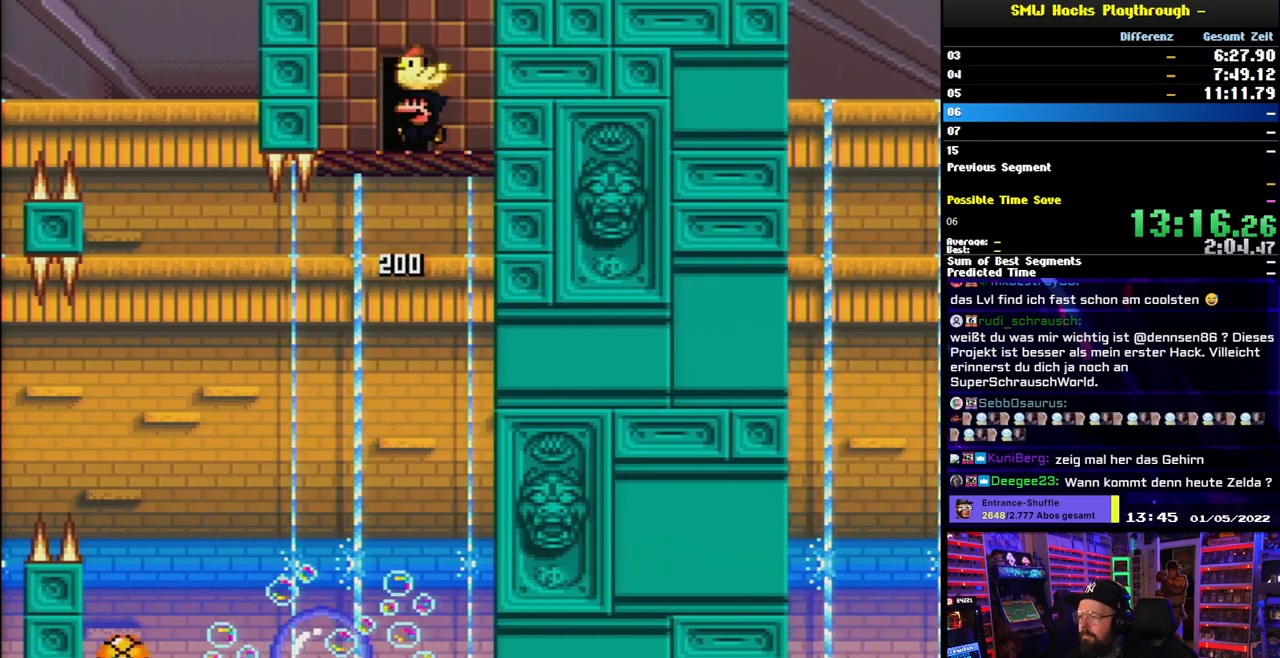
{"buttons": ["DPAD_LEFT"], "events": [[83, "B", "up"], [267, "DPAD_UP", "down"], [367, "Y", "up"], [417, "DPAD_UP", "up"], [500, "DPAD_LEFT", "down"]]}
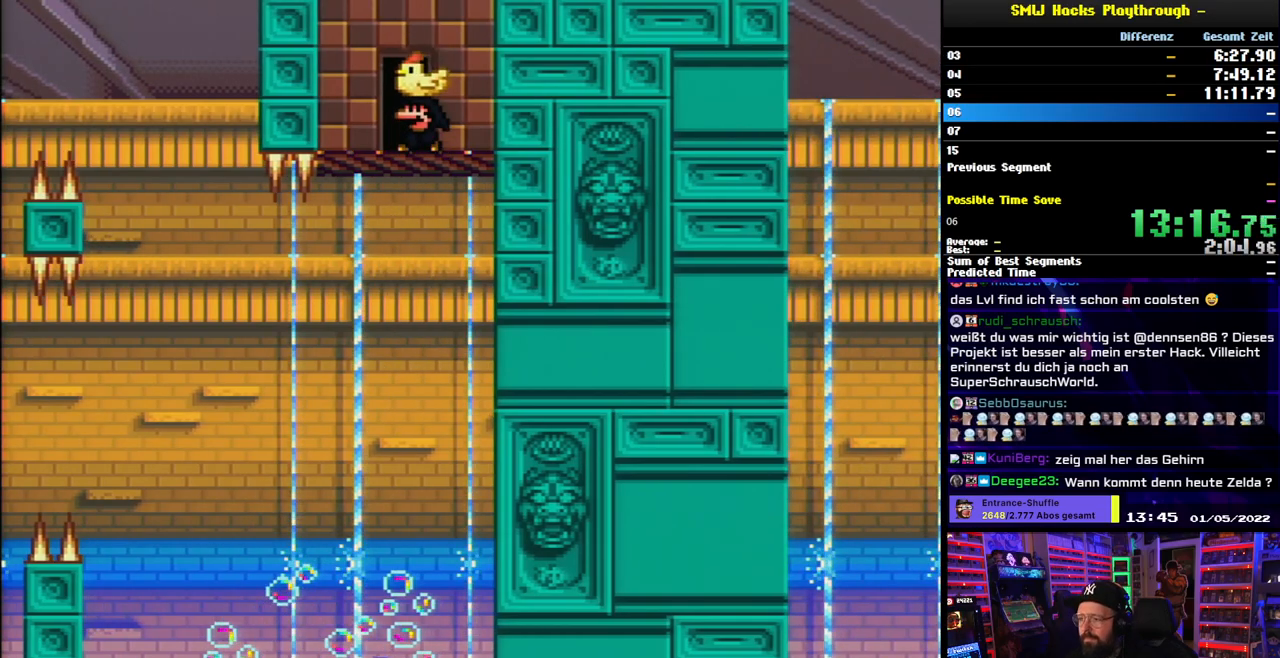
{"buttons": [], "events": [[83, "DPAD_LEFT", "up"], [83, "DPAD_UP", "down"], [217, "DPAD_UP", "up"], [283, "DPAD_UP", "down"], [367, "DPAD_UP", "up"]]}
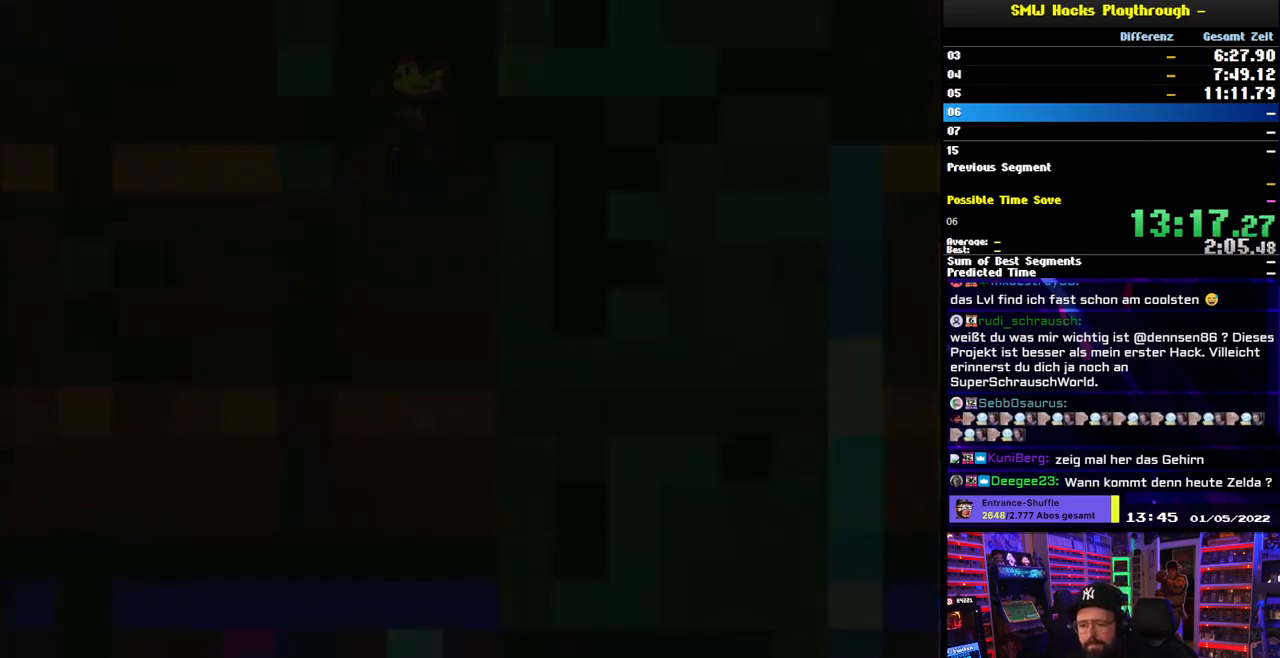
{"buttons": ["Y"], "events": [[50, "Y", "down"]]}
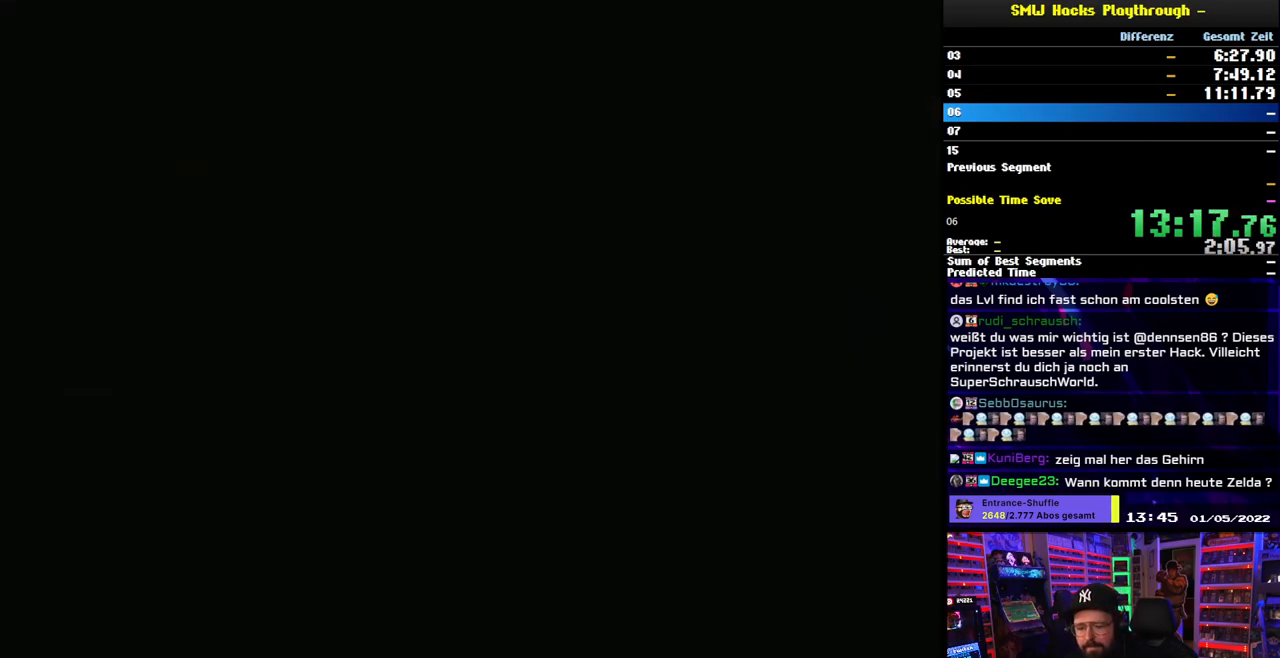
{"buttons": ["Y"], "events": []}
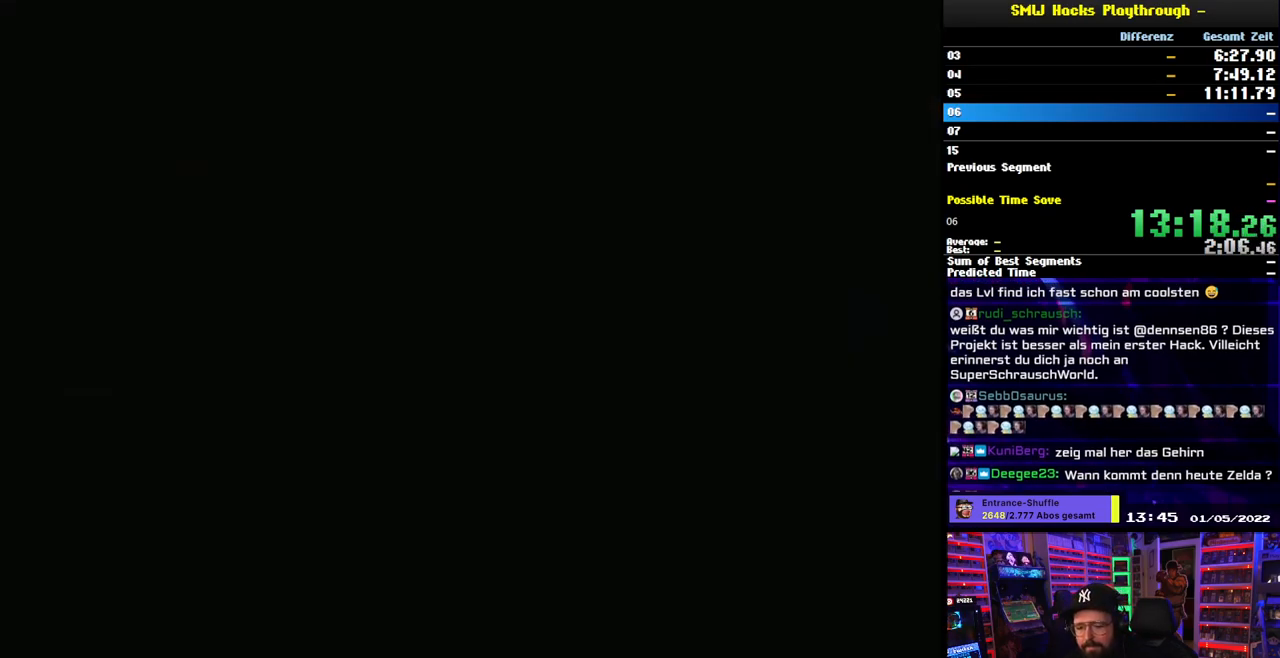
{"buttons": ["Y"], "events": []}
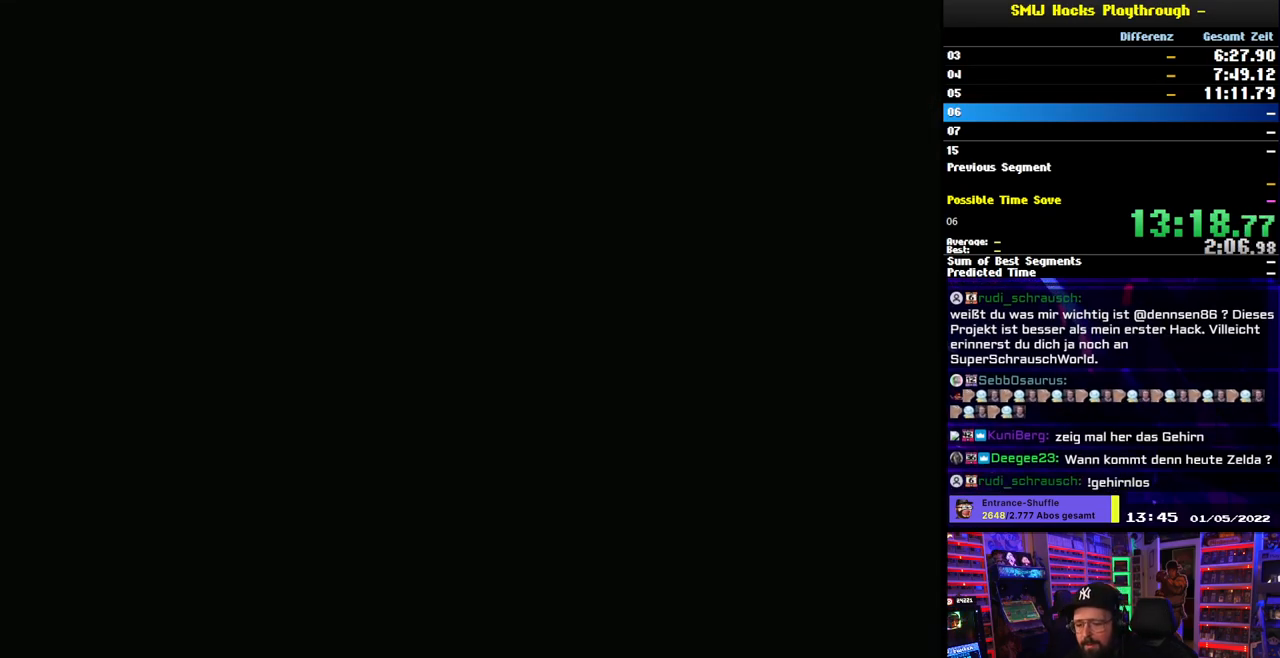
{"buttons": ["B", "Y"], "events": [[267, "B", "down"]]}
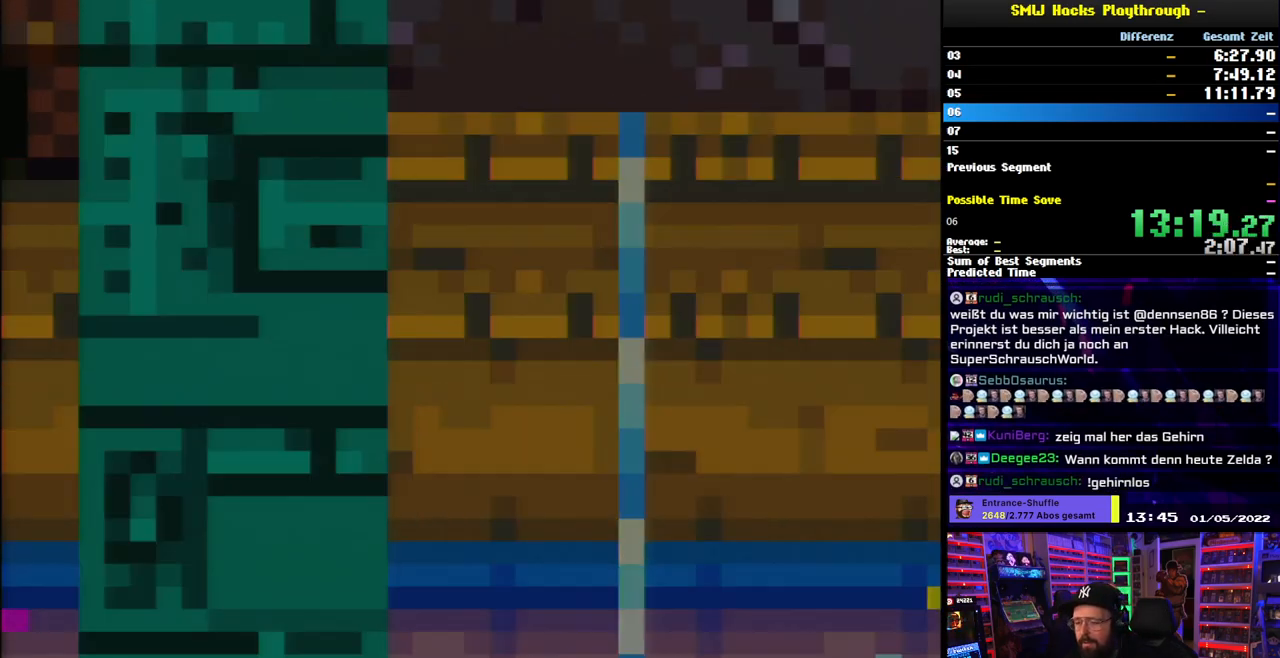
{"buttons": ["B", "Y"], "events": []}
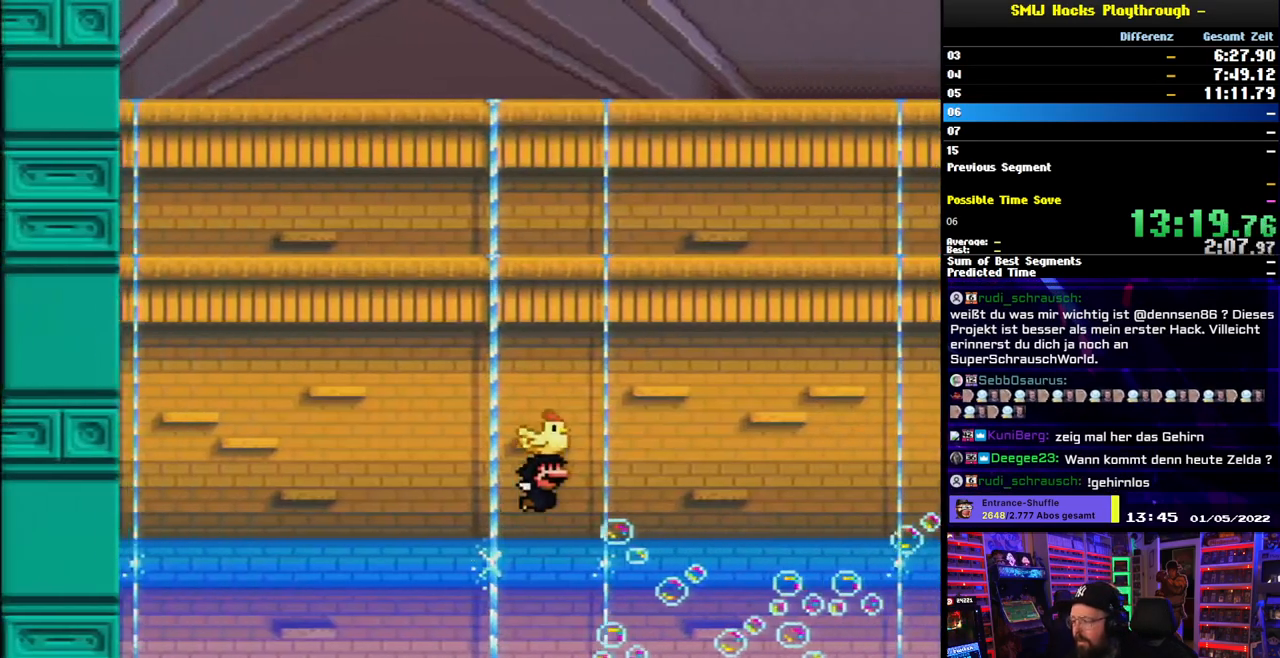
{"buttons": ["B", "Y"], "events": []}
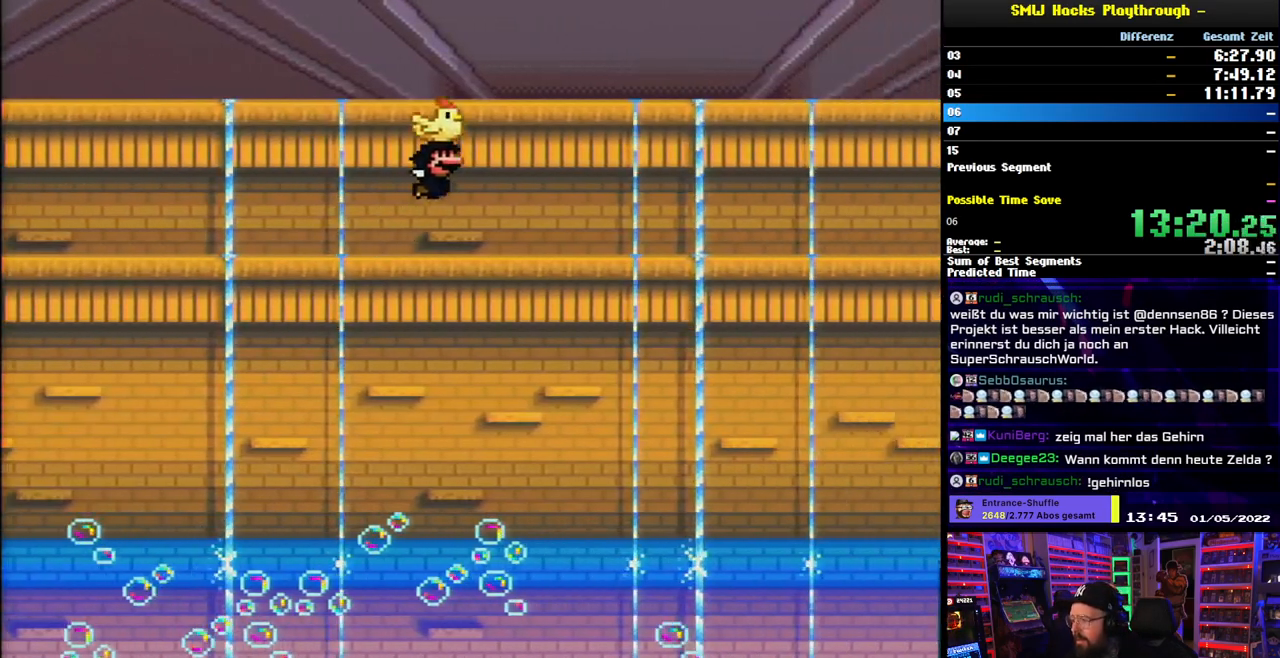
{"buttons": ["B", "Y"], "events": []}
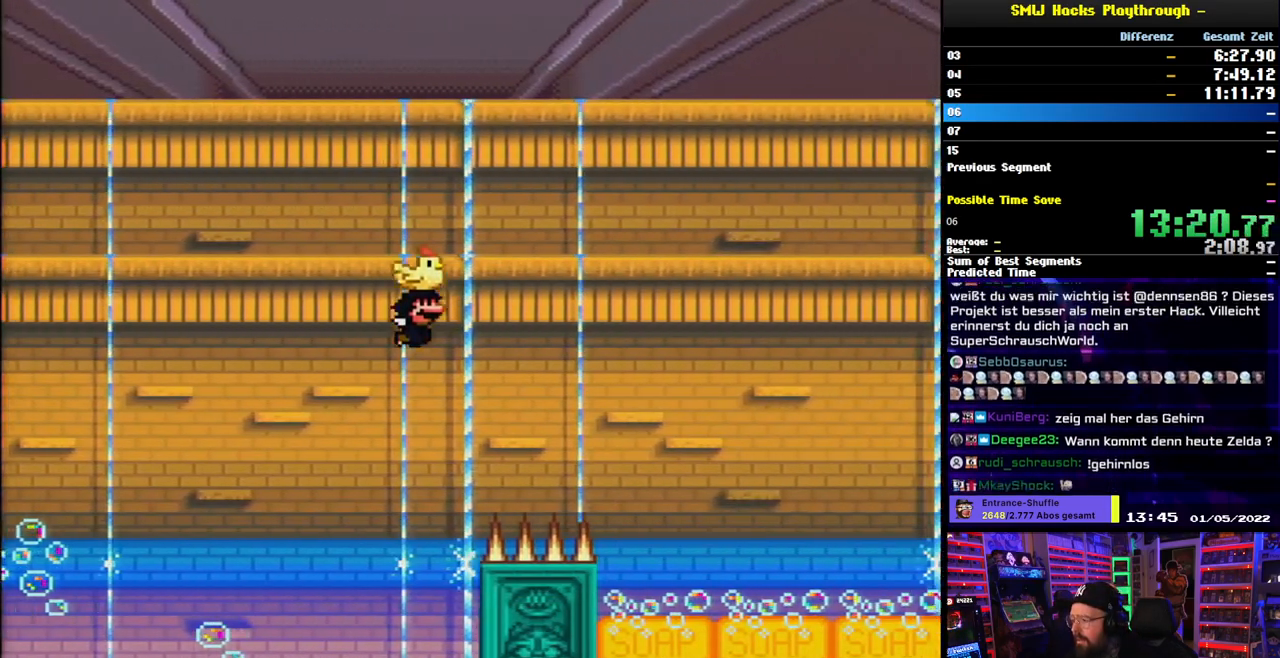
{"buttons": ["Y", "DPAD_DOWN"], "events": [[317, "DPAD_DOWN", "down"], [400, "B", "up"], [417, "DPAD_DOWN", "up"], [433, "DPAD_DOWN", "down"]]}
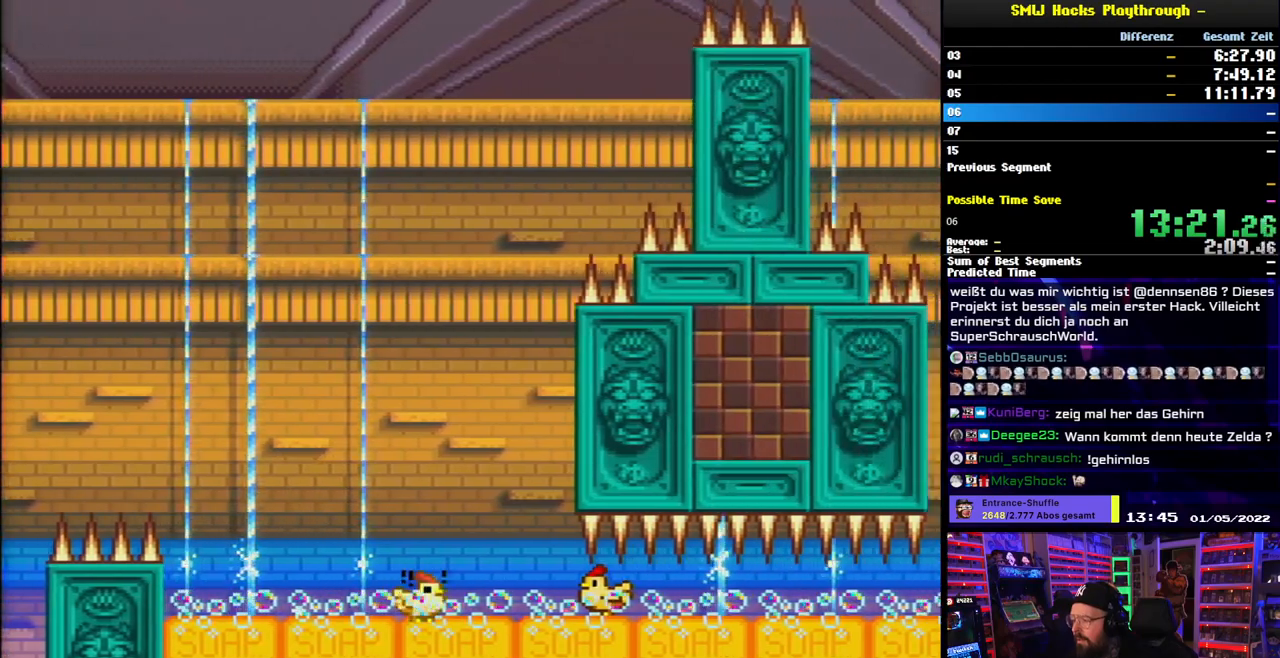
{"buttons": ["Y", "DPAD_DOWN"], "events": []}
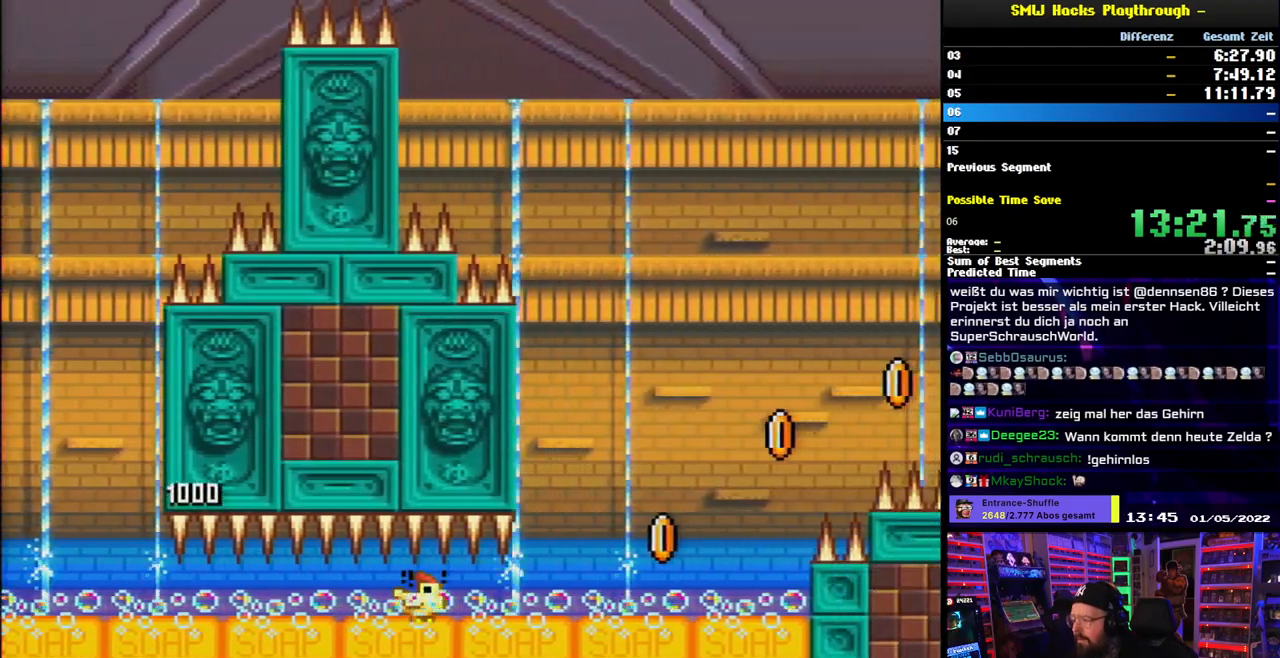
{"buttons": ["B", "Y", "DPAD_DOWN"], "events": [[317, "B", "down"]]}
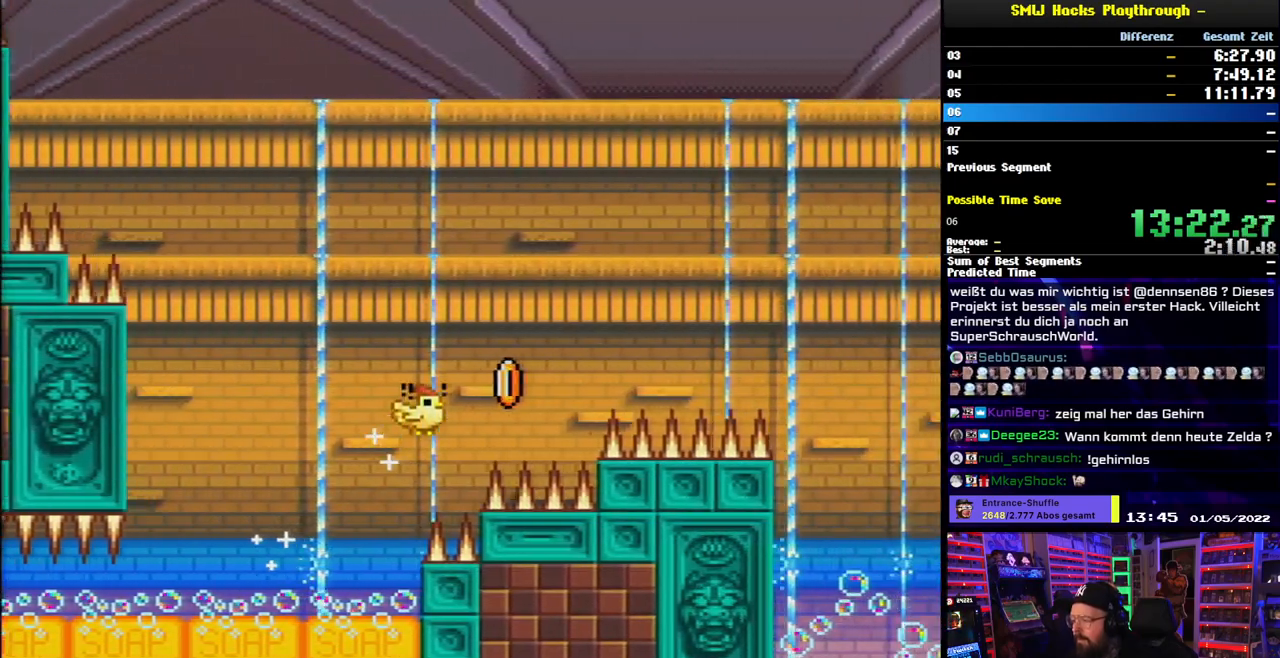
{"buttons": ["B", "Y", "DPAD_DOWN"], "events": []}
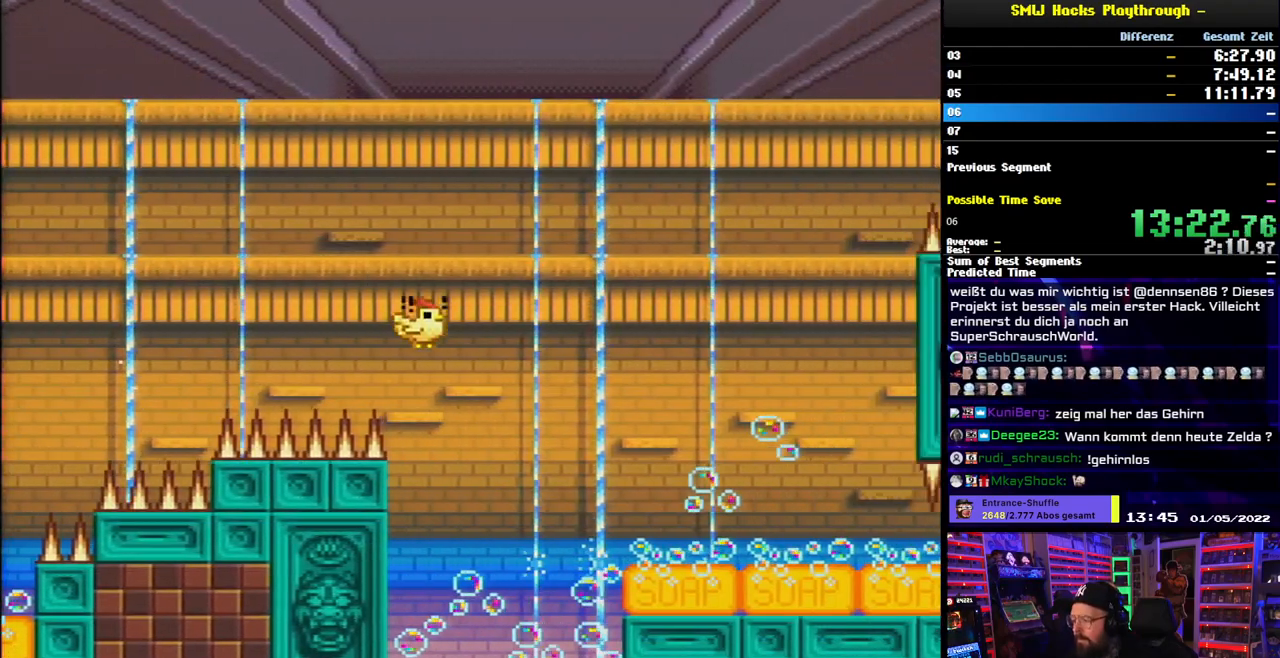
{"buttons": ["Y", "DPAD_DOWN"], "events": [[300, "B", "up"]]}
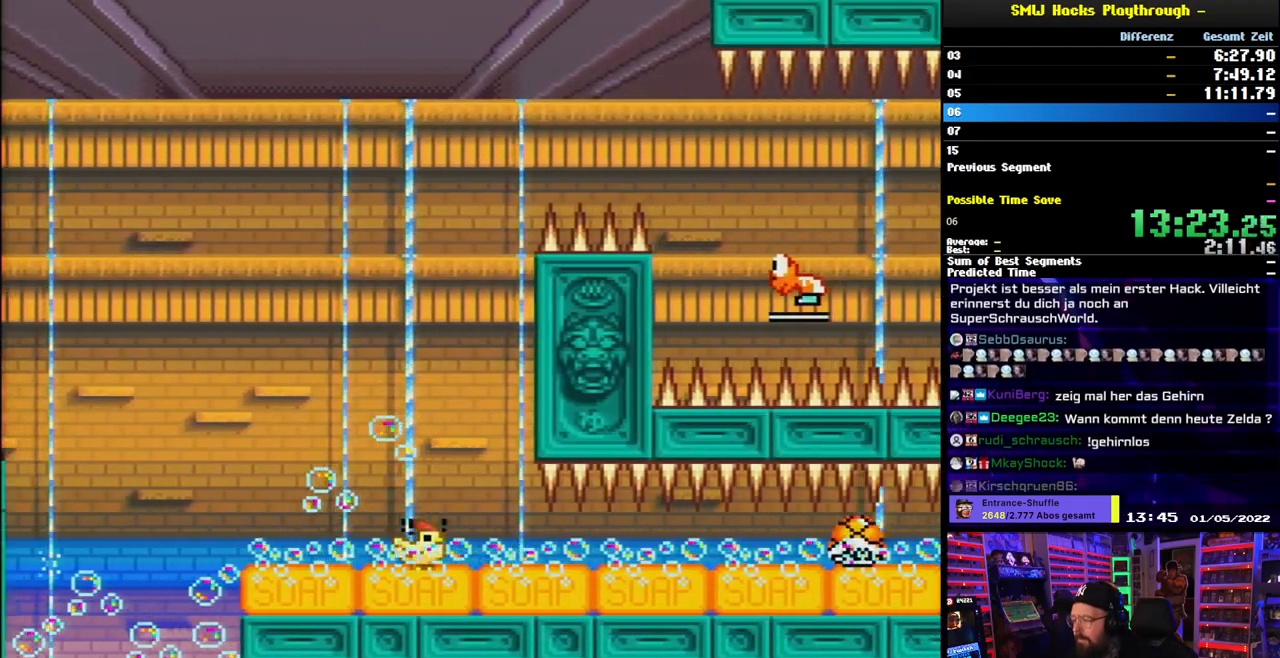
{"buttons": ["Y", "DPAD_DOWN"], "events": []}
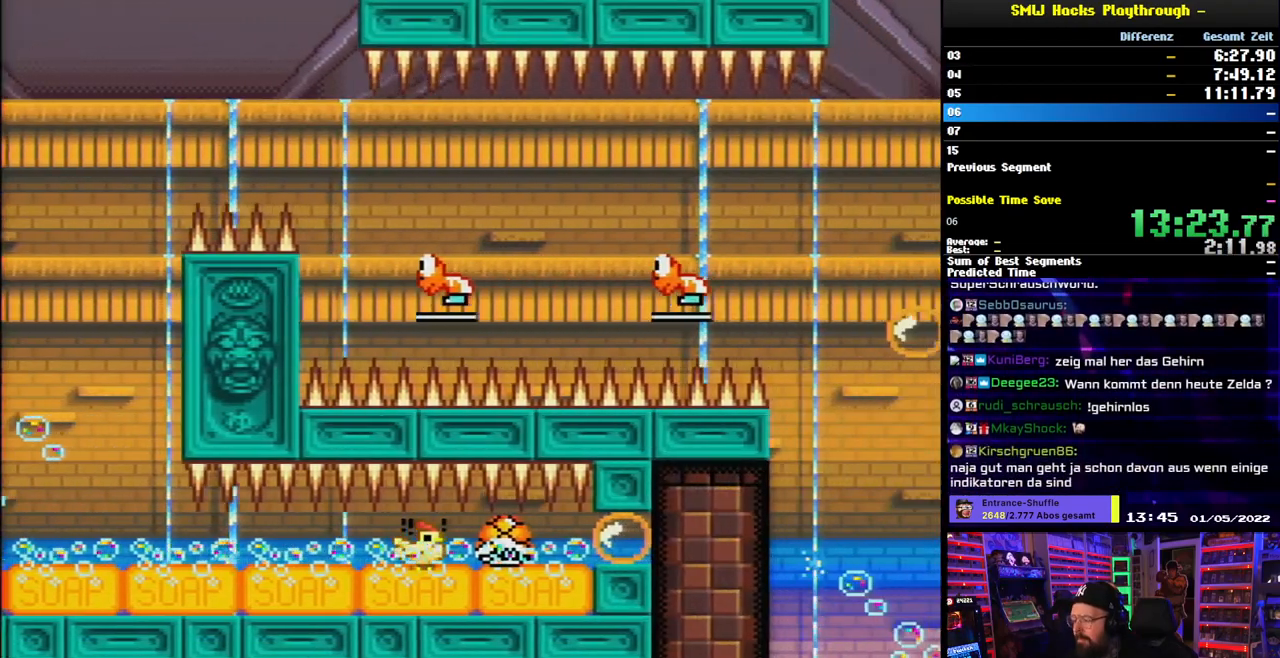
{"buttons": ["Y", "DPAD_DOWN"], "events": []}
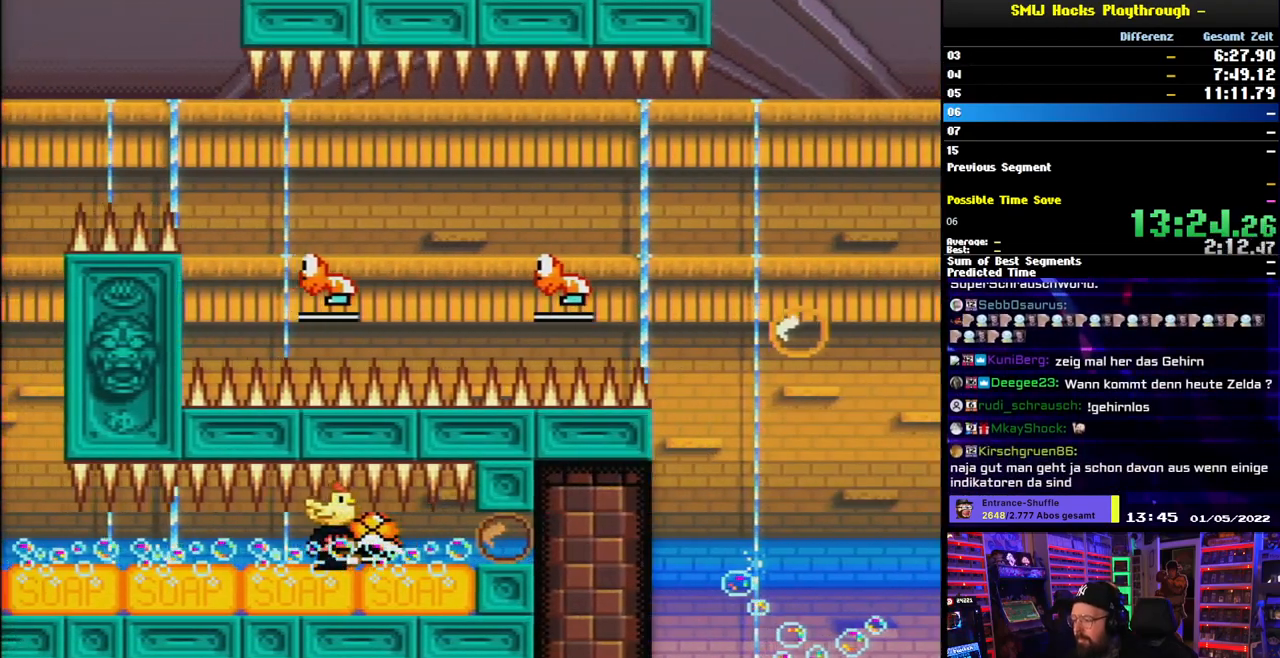
{"buttons": ["Y", "DPAD_DOWN"], "events": []}
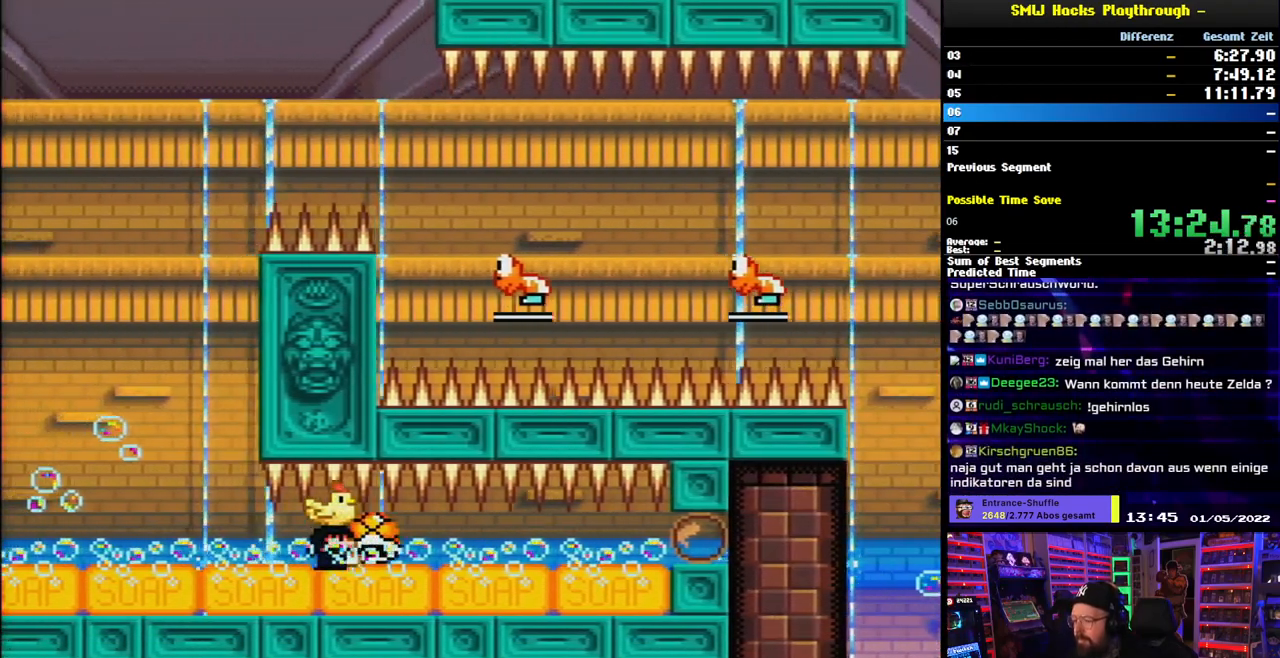
{"buttons": ["B", "Y", "DPAD_LEFT"], "events": [[433, "B", "down"], [433, "DPAD_LEFT", "down"], [450, "DPAD_DOWN", "up"]]}
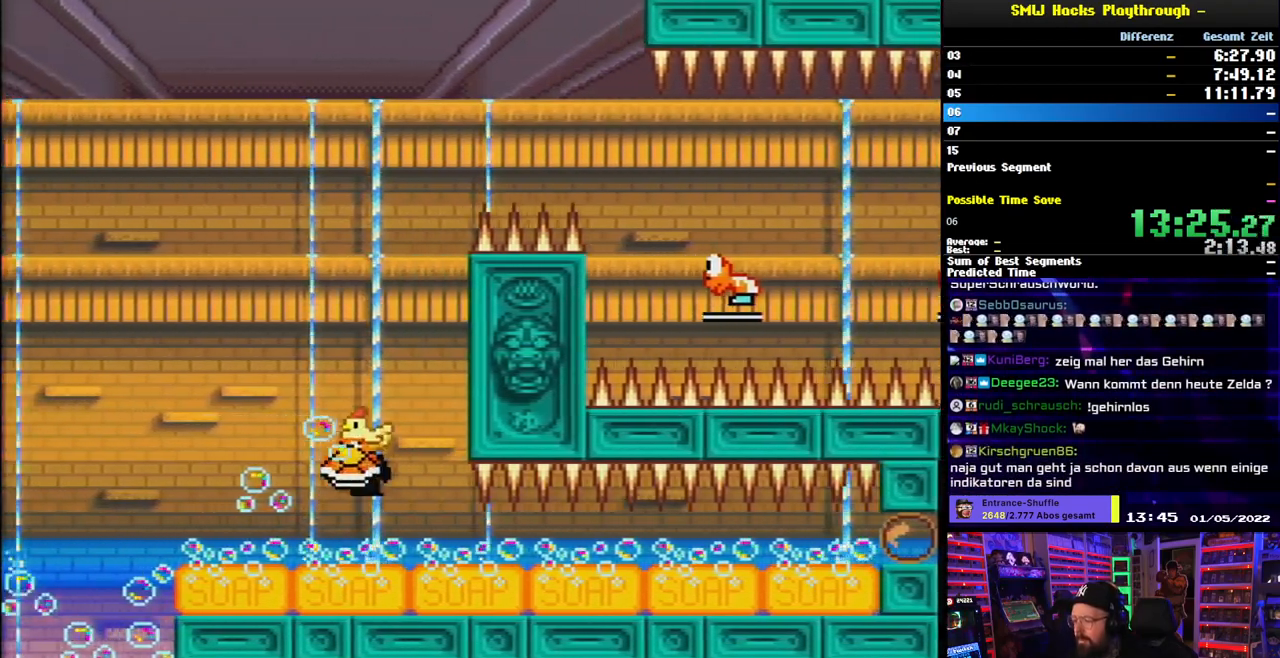
{"buttons": ["B", "Y", "DPAD_RIGHT"], "events": [[50, "DPAD_LEFT", "up"], [183, "DPAD_RIGHT", "down"], [350, "Y", "up"], [367, "DPAD_RIGHT", "up"], [417, "Y", "down"], [467, "DPAD_RIGHT", "down"]]}
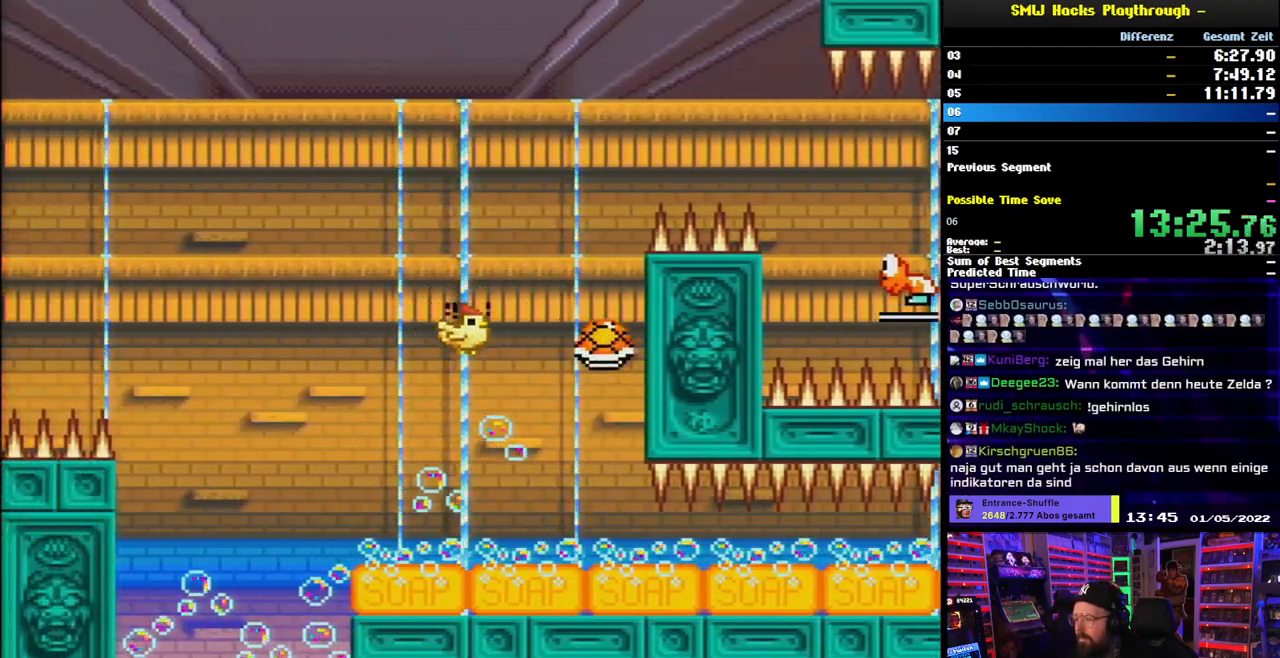
{"buttons": ["B", "Y", "DPAD_RIGHT"], "events": [[67, "DPAD_RIGHT", "up"], [183, "DPAD_RIGHT", "down"], [317, "DPAD_RIGHT", "up"], [433, "DPAD_RIGHT", "down"]]}
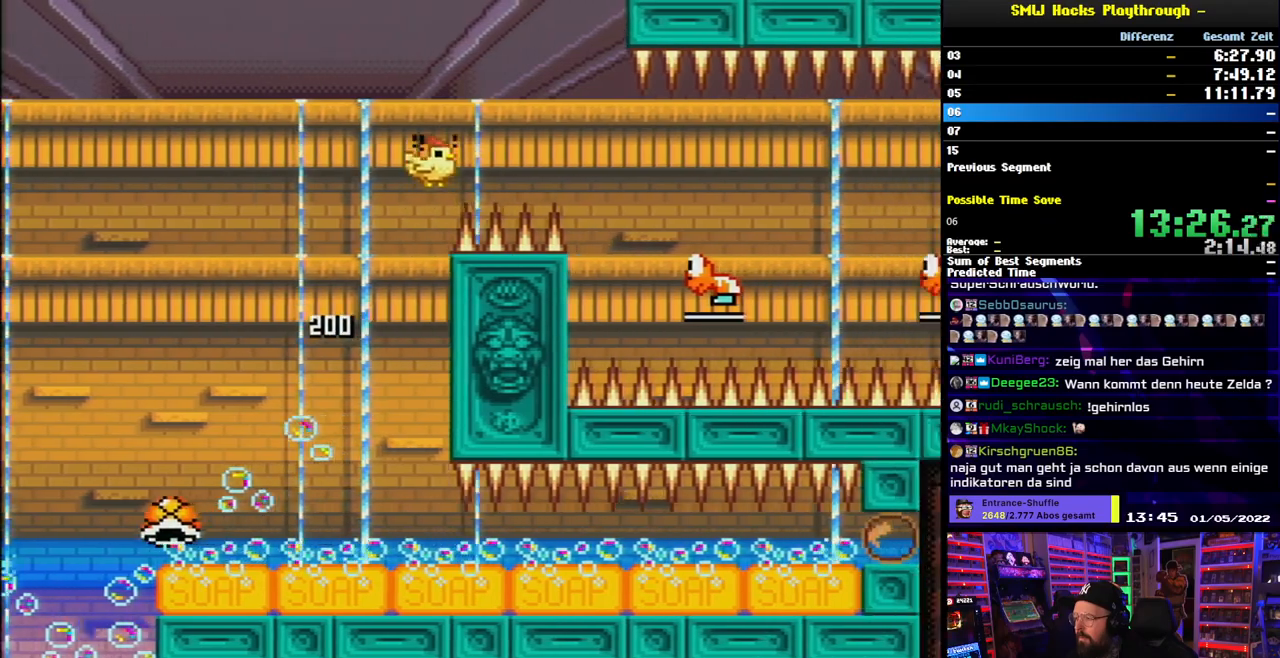
{"buttons": ["Y", "DPAD_RIGHT"], "events": [[400, "B", "up"]]}
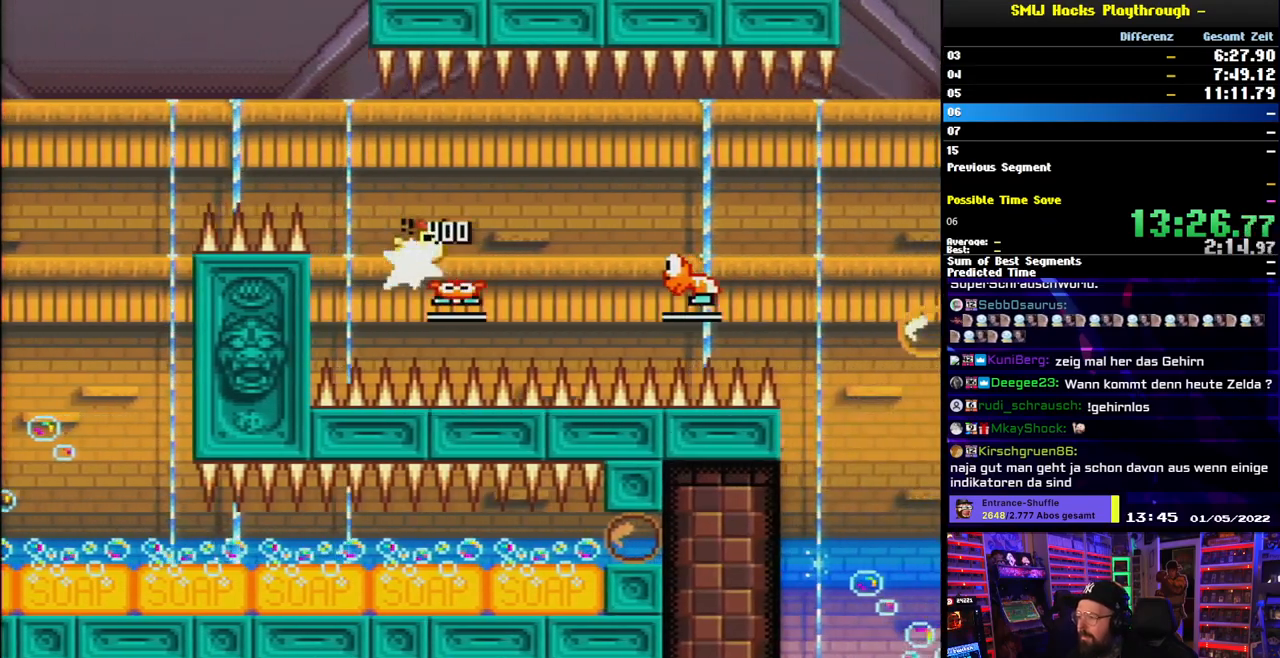
{"buttons": ["Y", "DPAD_RIGHT"], "events": [[67, "B", "down"], [417, "B", "up"]]}
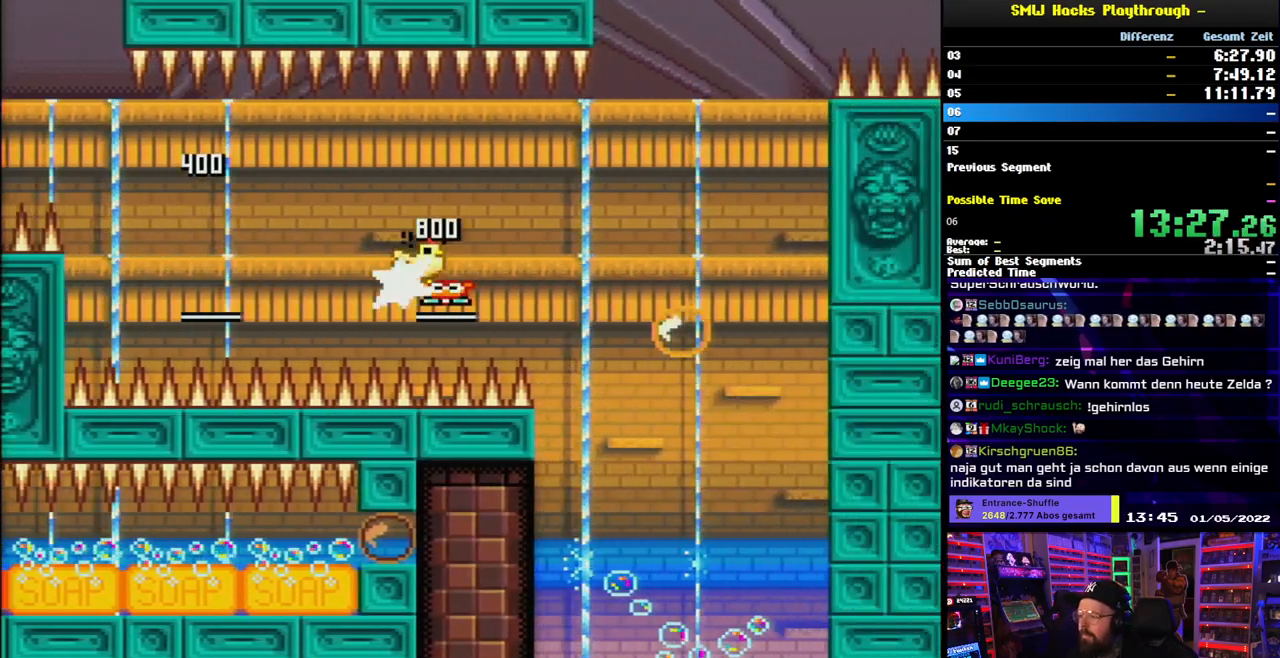
{"buttons": ["Y", "DPAD_UP", "DPAD_LEFT"], "events": [[33, "B", "down"], [433, "B", "up"], [483, "DPAD_RIGHT", "up"], [483, "DPAD_UP", "down"], [500, "DPAD_LEFT", "down"]]}
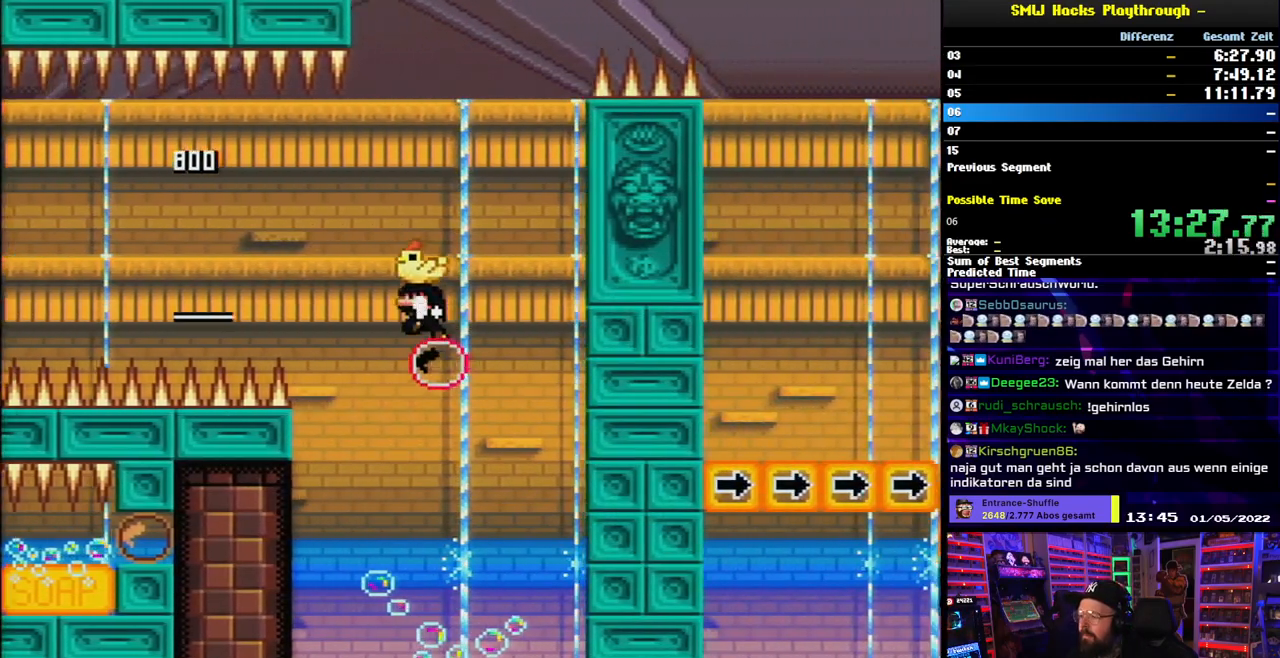
{"buttons": ["Y"], "events": [[17, "DPAD_UP", "up"], [133, "DPAD_LEFT", "up"]]}
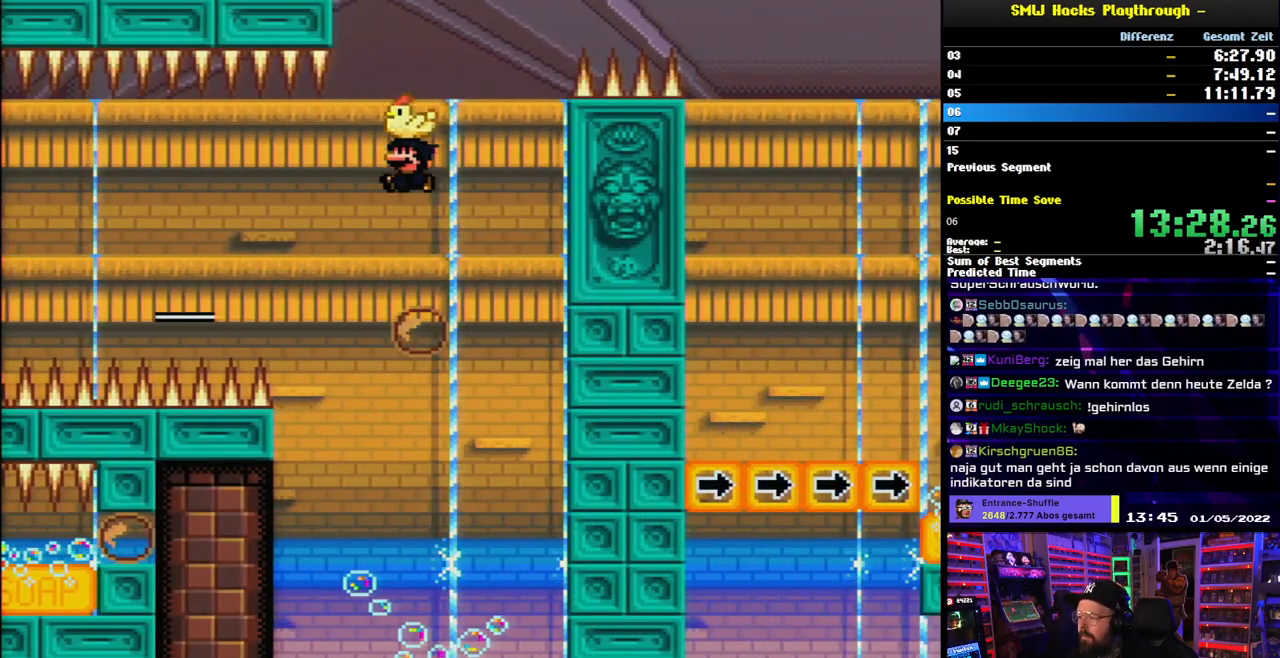
{"buttons": ["B", "Y", "DPAD_RIGHT"], "events": [[150, "B", "down"], [183, "DPAD_RIGHT", "down"]]}